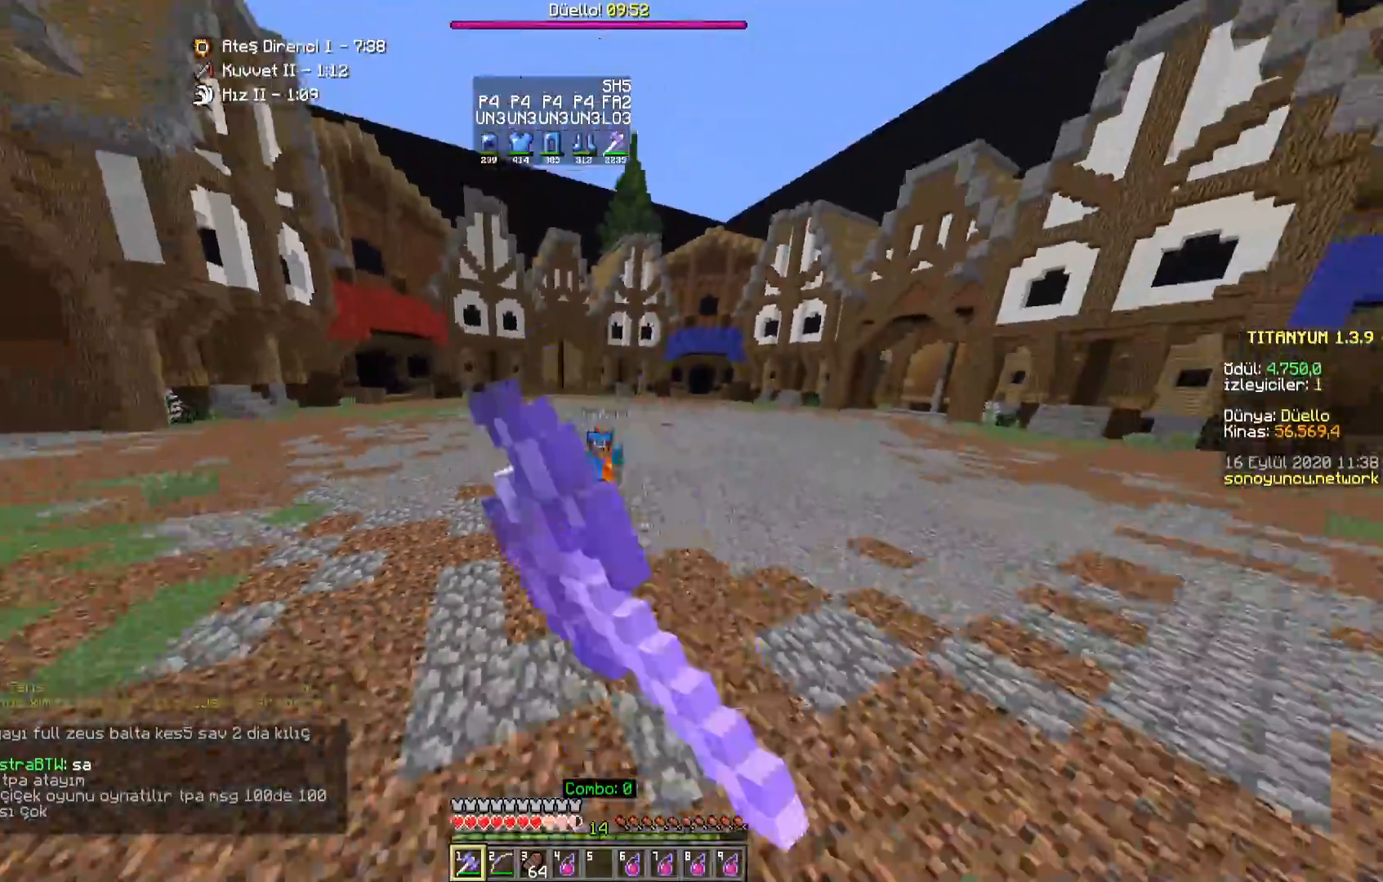
Gameplay with keyboard and mouse; each line is a JSON object with the keys and mouse buttons held at the frame after it. "events" lists presses ("down") and releases ("up") of "a", "d", "s", "space", "w", "mouse_left" and "mouse_right" between this image and that frame as [ms after this image, input, new state], when the widget could be followed in between. "mouse_left", "mouse_right" = the "left", "right" buttons of the "mouse" list. No other keys are recorded. Fast repeated clicks can show as one long hold. Mouse movement is not recorded.
{"keys": ["w"], "mouse": [], "events": [[17, "mouse_left", "down"], [67, "mouse_left", "up"], [283, "mouse_right", "down"], [367, "mouse_right", "up"]]}
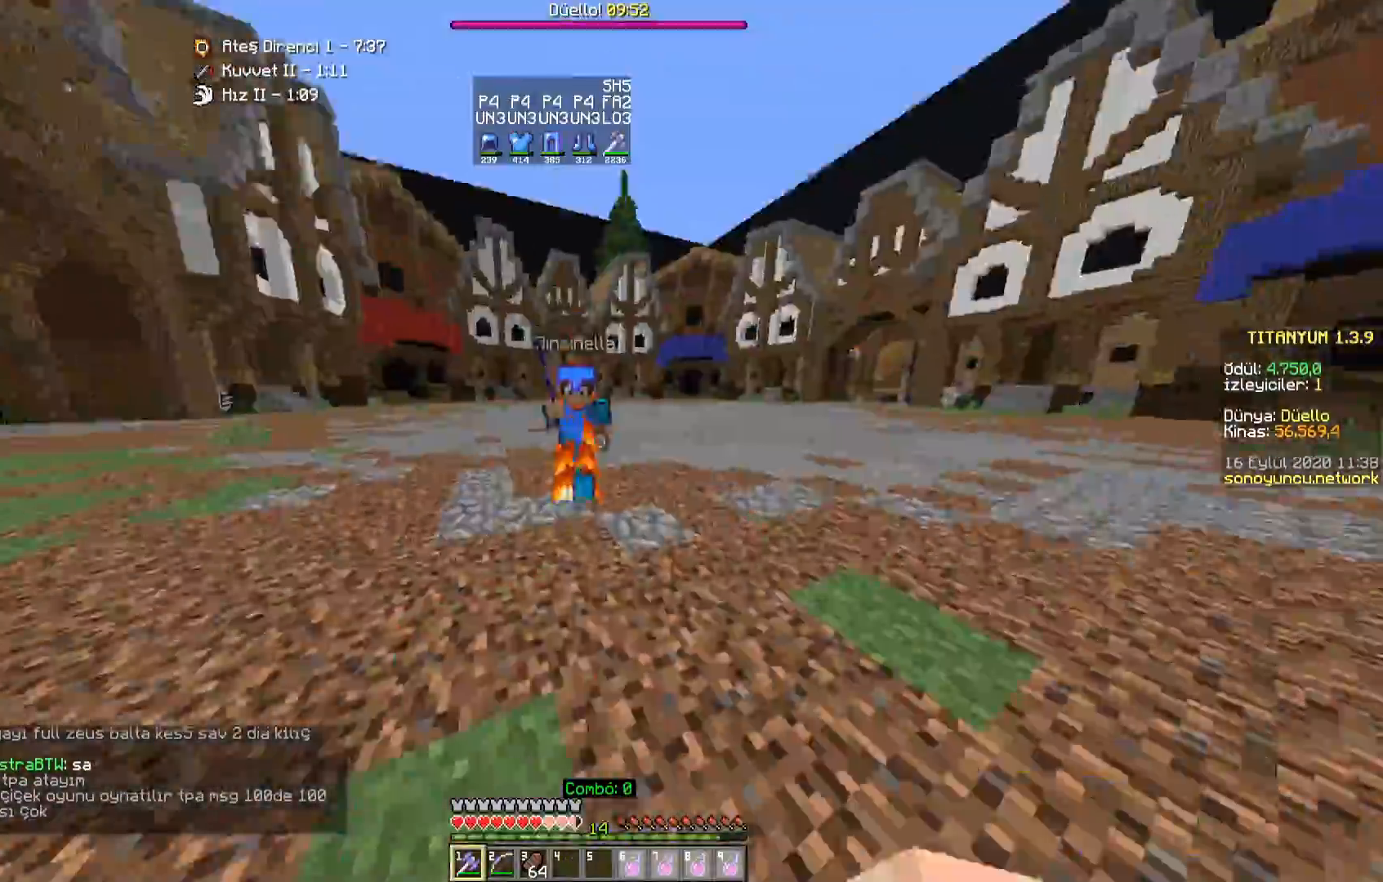
{"keys": ["w"], "mouse": [], "events": [[117, "a", "down"], [117, "mouse_left", "down"], [167, "mouse_left", "up"], [233, "mouse_left", "down"], [283, "mouse_left", "up"], [383, "mouse_left", "down"], [433, "mouse_left", "up"], [467, "a", "up"]]}
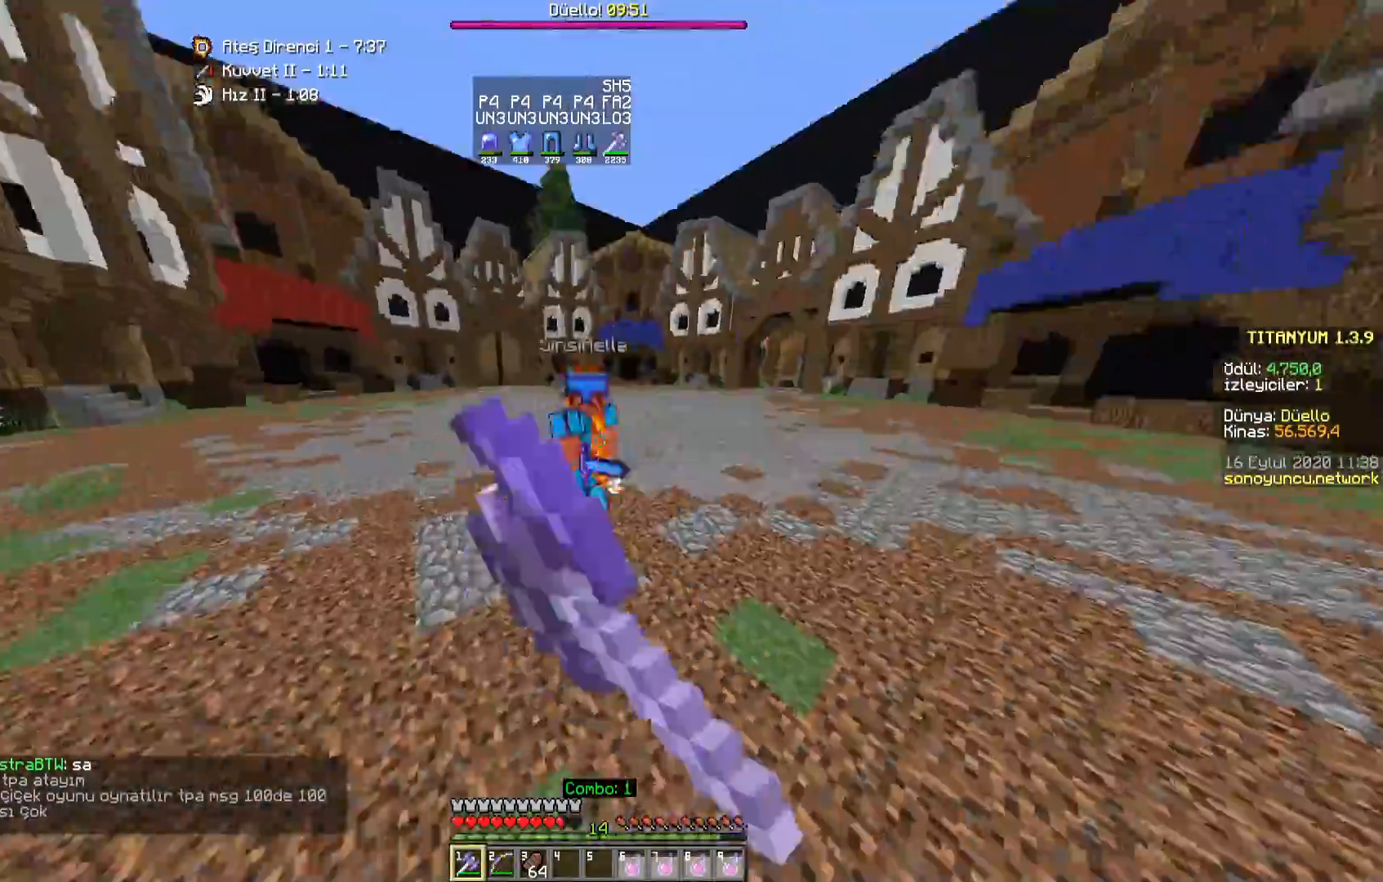
{"keys": ["d", "w"], "mouse": [], "events": [[33, "mouse_left", "down"], [83, "mouse_left", "up"], [133, "mouse_left", "down"], [183, "mouse_left", "up"], [200, "a", "down"], [433, "d", "down"], [450, "a", "up"]]}
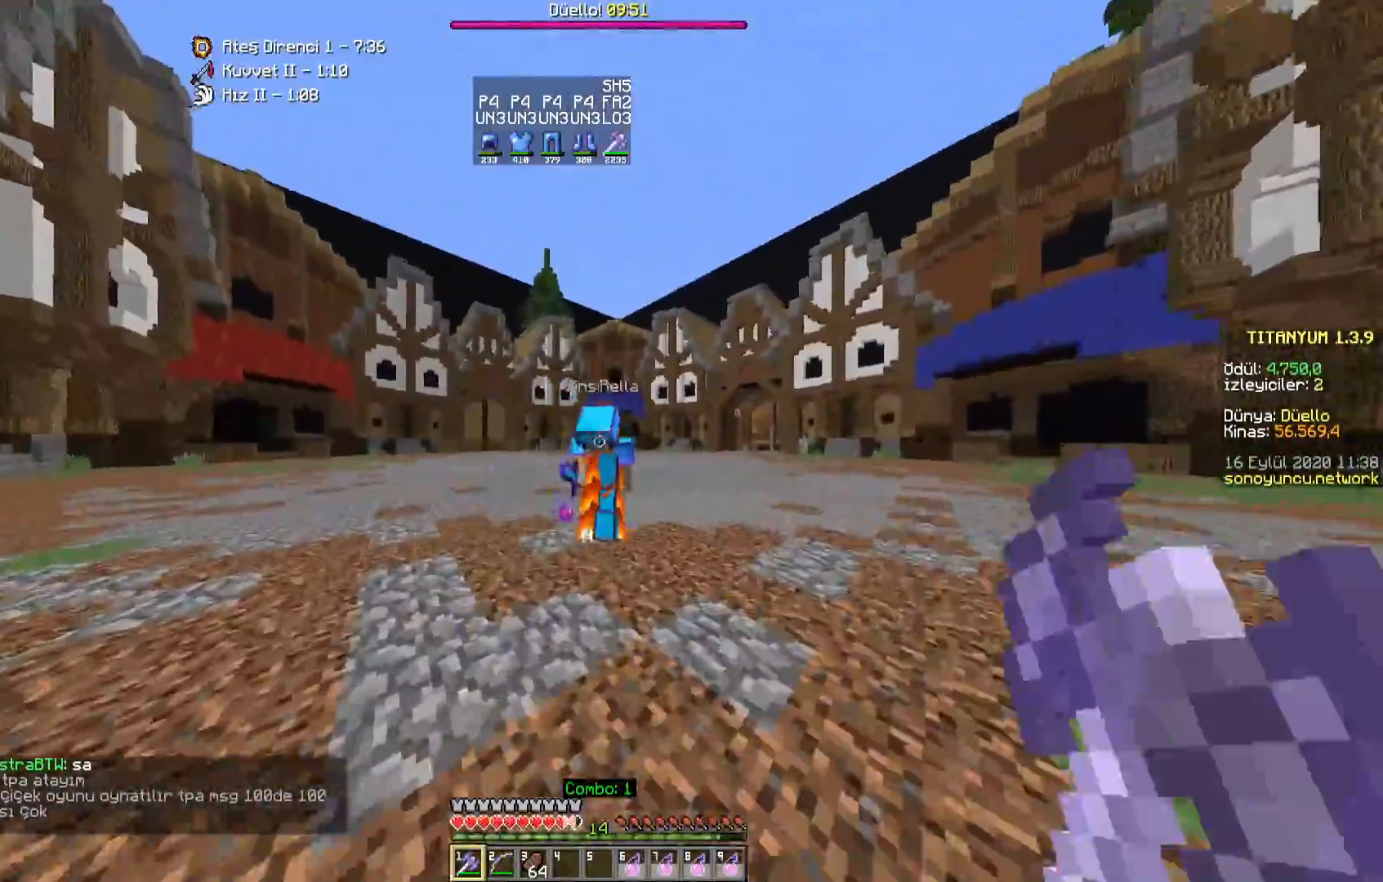
{"keys": ["a", "w"], "mouse": [], "events": [[67, "mouse_left", "down"], [117, "mouse_left", "up"], [167, "mouse_left", "down"], [200, "a", "down"], [217, "mouse_left", "up"], [250, "d", "up"], [250, "mouse_right", "down"], [283, "mouse_right", "up"], [317, "mouse_left", "down"], [367, "mouse_left", "up"], [433, "mouse_left", "down"], [483, "mouse_left", "up"]]}
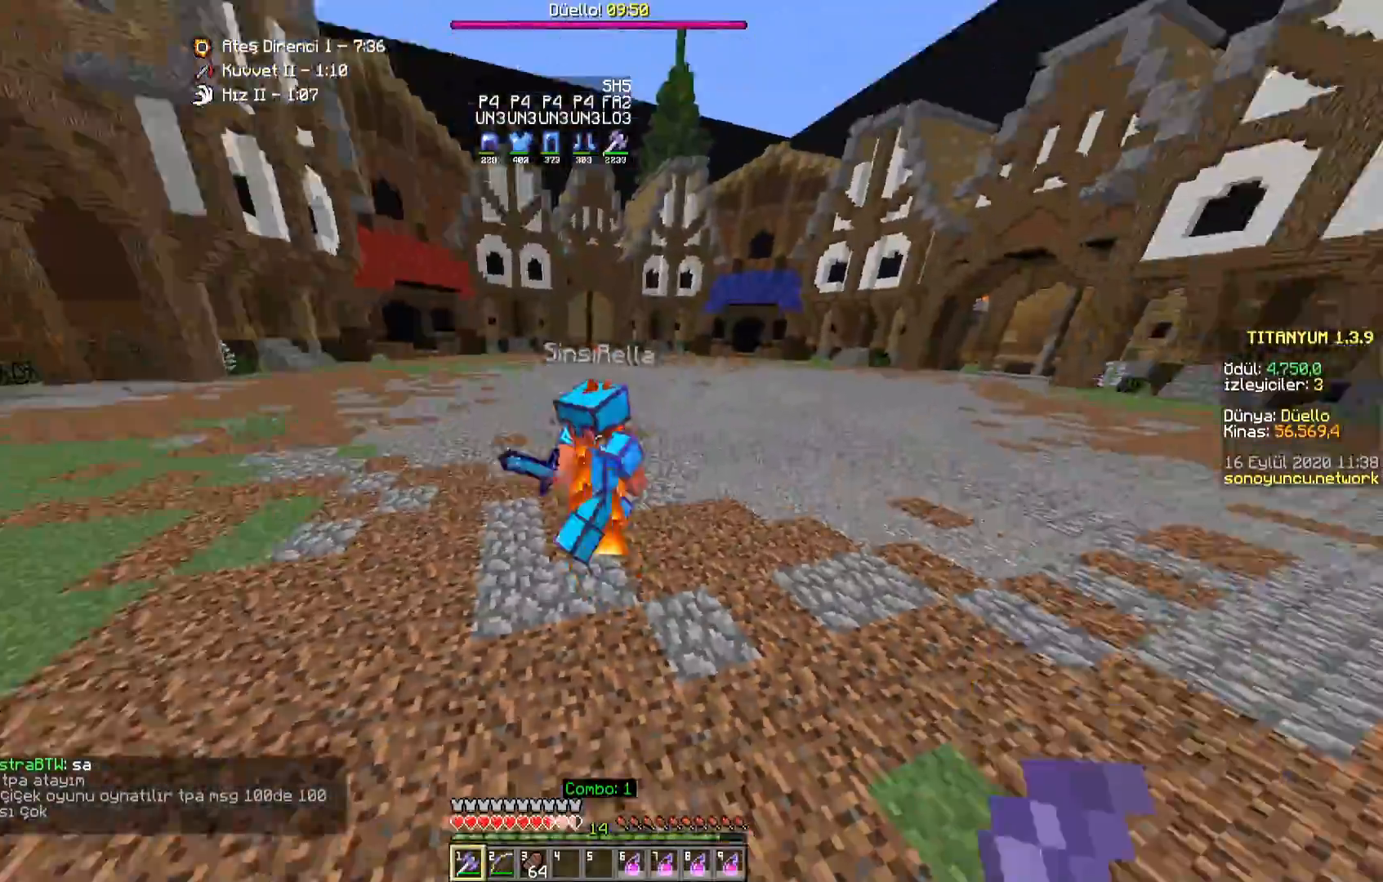
{"keys": ["a", "w"], "mouse": [], "events": [[33, "a", "up"], [67, "mouse_left", "down"], [117, "mouse_left", "up"], [183, "mouse_left", "down"], [233, "mouse_left", "up"], [250, "d", "down"], [317, "a", "down"], [317, "d", "up"], [417, "mouse_left", "down"], [467, "mouse_left", "up"]]}
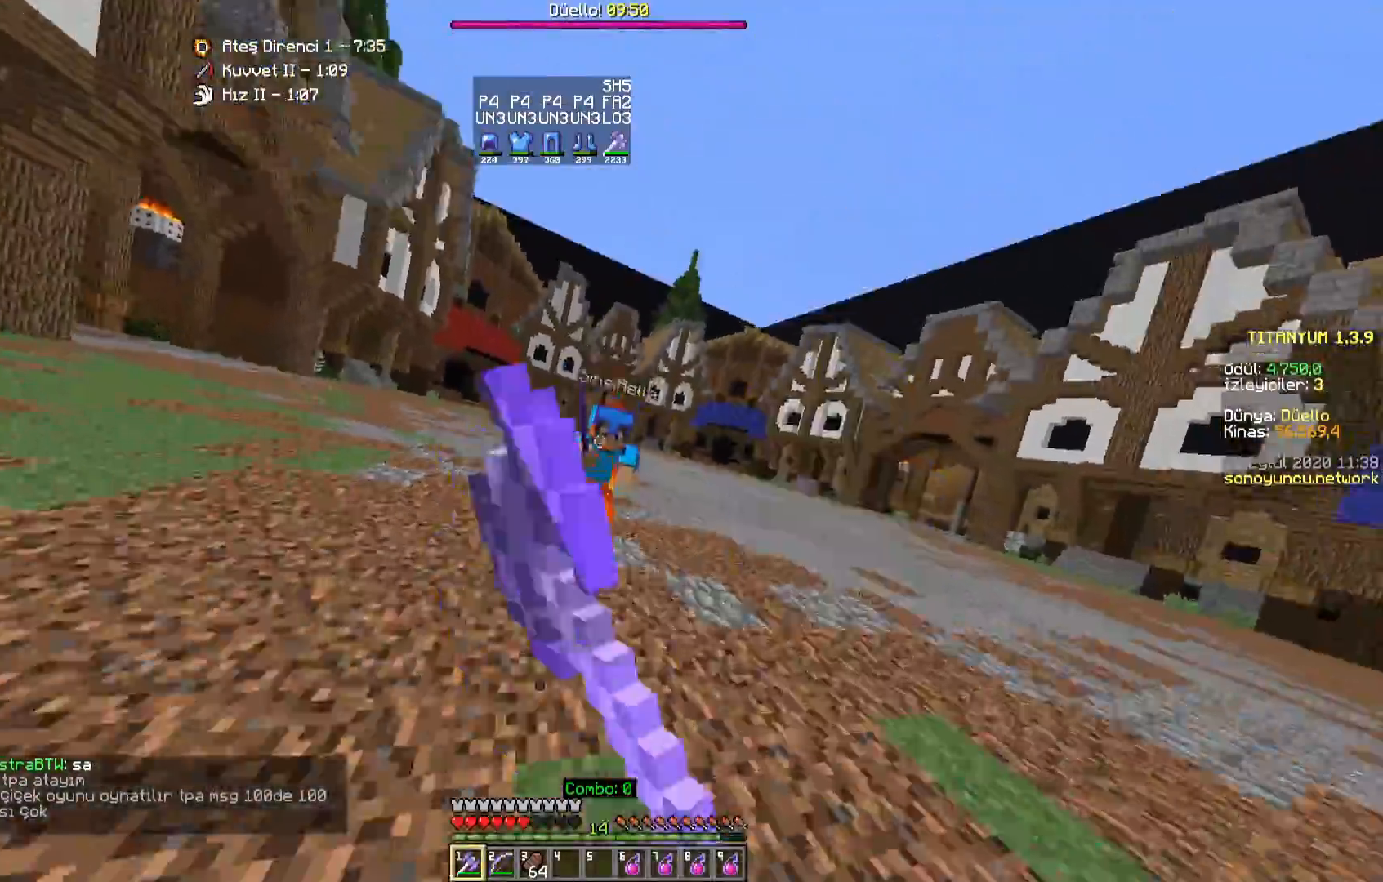
{"keys": ["w"], "mouse": [], "events": [[17, "a", "up"], [17, "mouse_left", "down"], [67, "mouse_left", "up"], [150, "mouse_left", "down"], [200, "mouse_left", "up"], [283, "mouse_left", "down"], [333, "mouse_left", "up"], [400, "mouse_left", "down"], [450, "mouse_left", "up"]]}
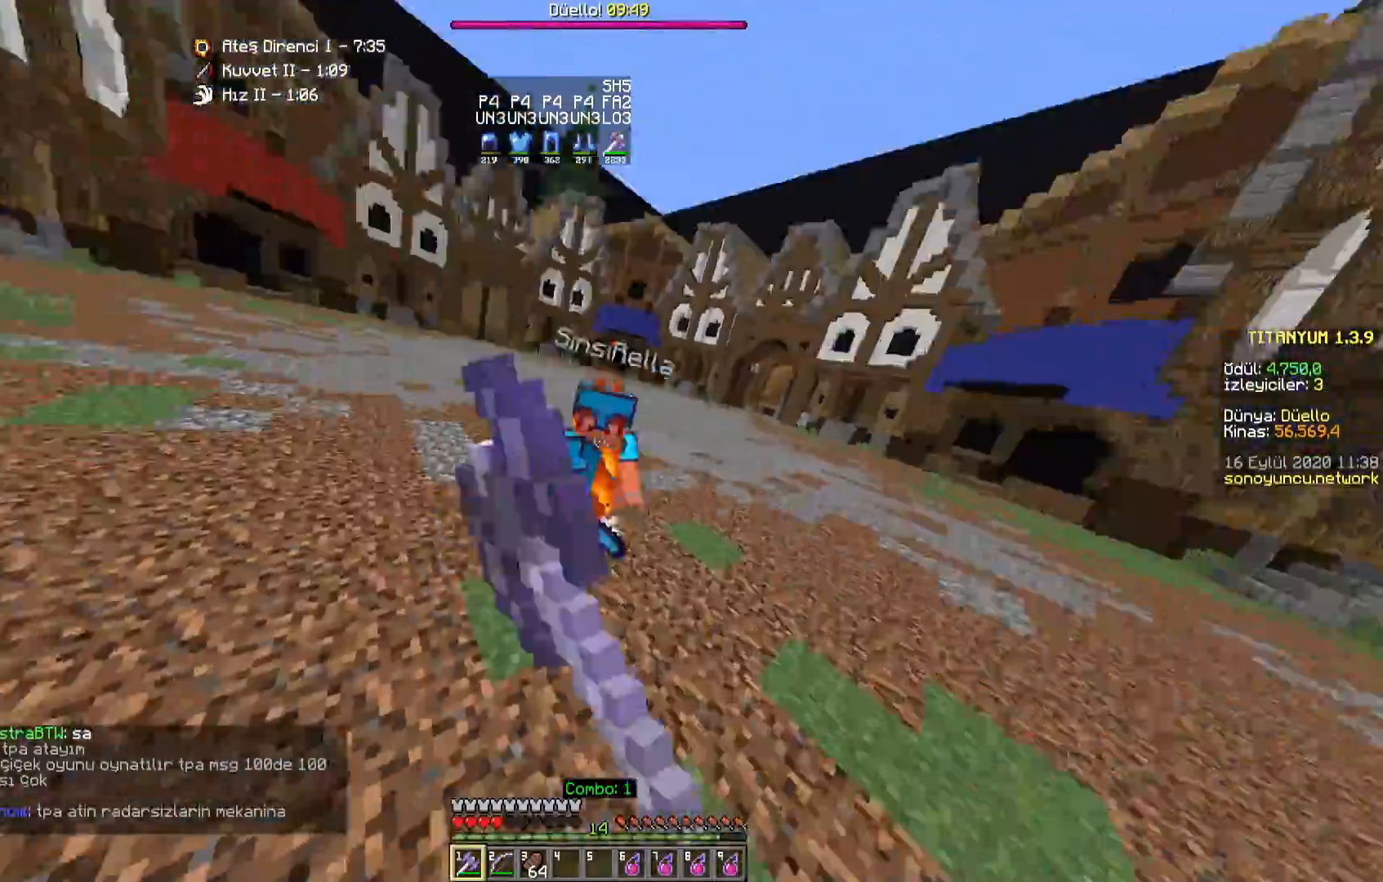
{"keys": ["w"], "mouse": [], "events": [[33, "mouse_left", "down"], [50, "mouse_right", "down"], [83, "mouse_left", "up"], [117, "a", "down"], [117, "mouse_right", "up"], [150, "a", "up"], [150, "mouse_left", "down"], [200, "mouse_left", "up"], [283, "mouse_left", "down"], [317, "mouse_left", "up"], [417, "mouse_left", "down"], [467, "mouse_left", "up"]]}
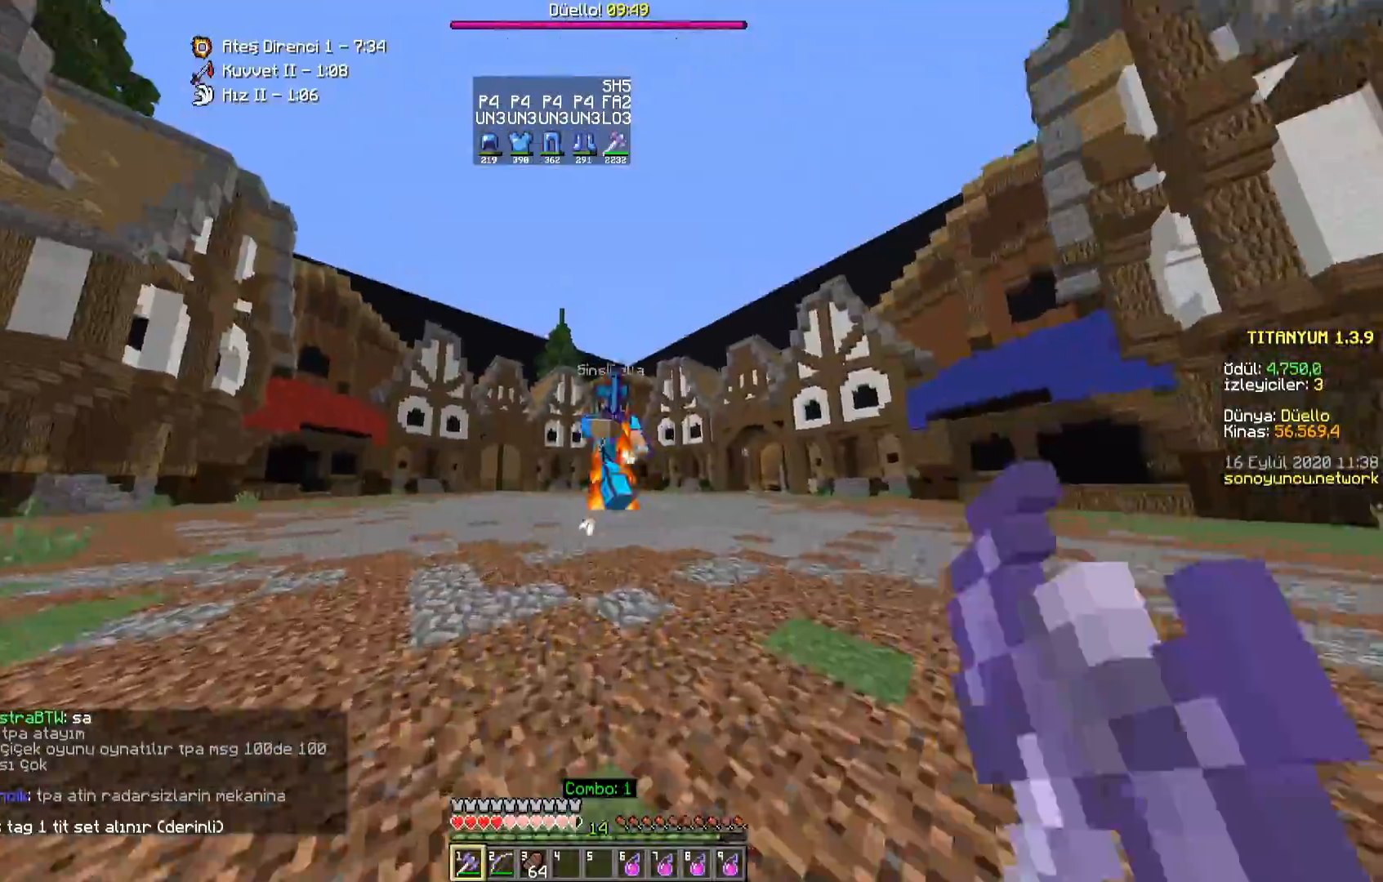
{"keys": ["a", "w"], "mouse": [], "events": [[17, "d", "down"], [33, "mouse_left", "down"], [83, "mouse_left", "up"], [167, "mouse_left", "down"], [233, "mouse_left", "up"], [333, "mouse_left", "down"], [350, "a", "down"], [367, "d", "up"], [367, "mouse_left", "up"], [400, "mouse_right", "down"], [433, "mouse_left", "down"], [467, "mouse_right", "up"], [483, "mouse_left", "up"]]}
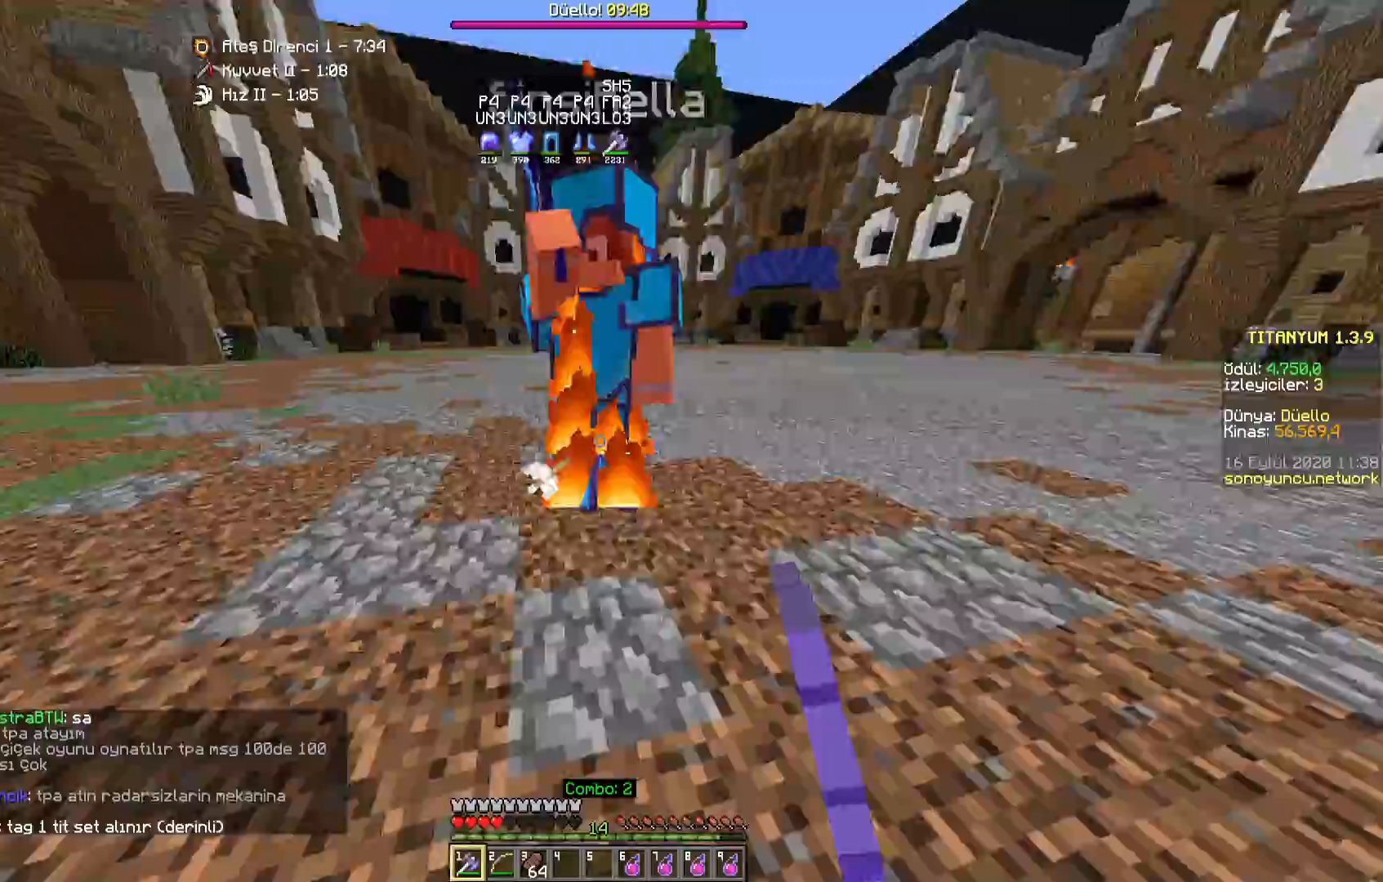
{"keys": ["w"], "mouse": [], "events": [[50, "mouse_left", "down"], [67, "a", "up"], [100, "mouse_left", "up"], [117, "w", "up"], [200, "mouse_left", "down"], [217, "w", "down"], [250, "mouse_left", "up"], [317, "mouse_left", "down"], [350, "mouse_left", "up"], [433, "mouse_left", "down"], [483, "mouse_left", "up"]]}
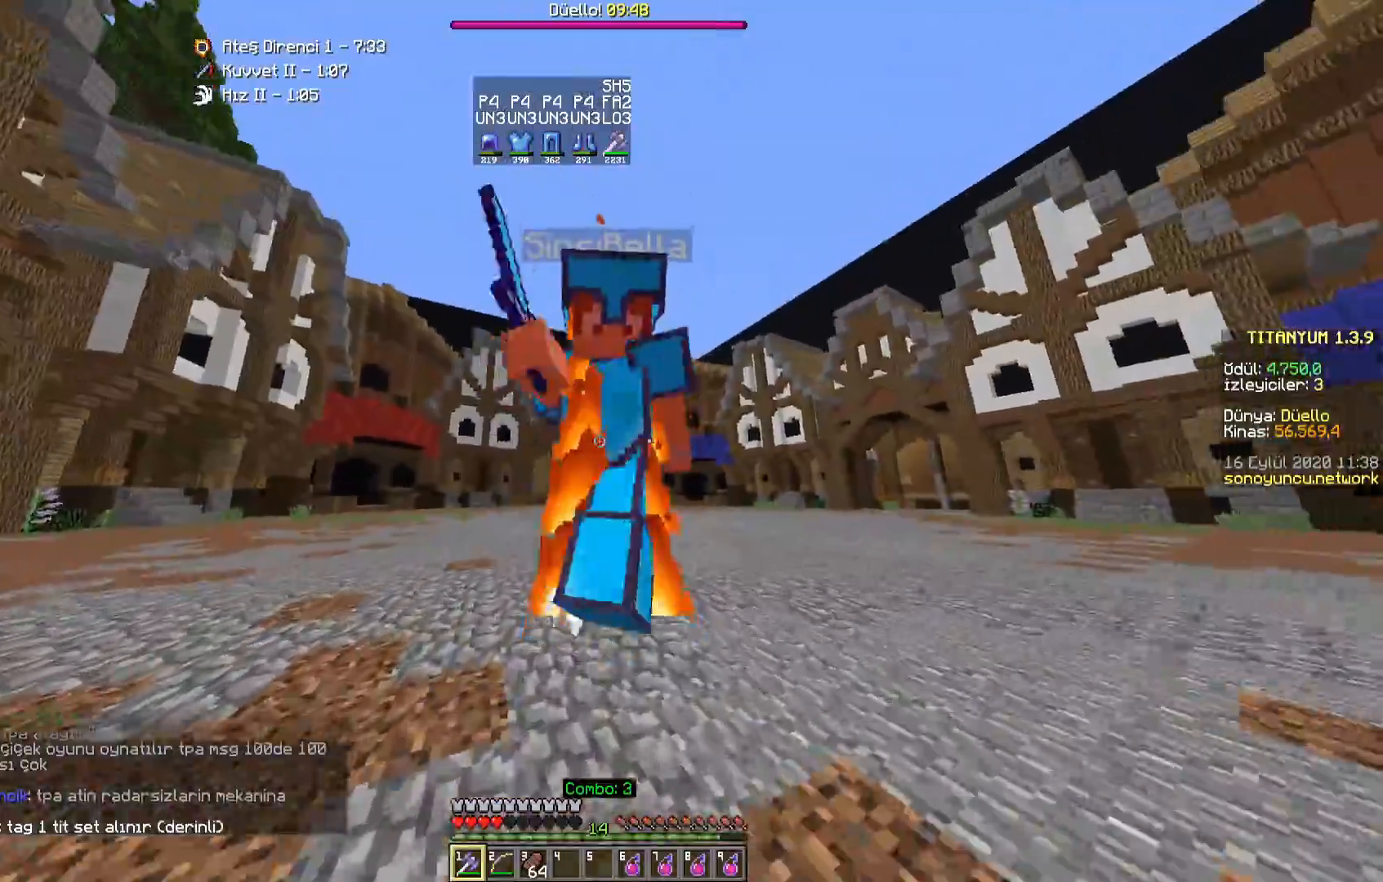
{"keys": ["w"], "mouse": ["left"], "events": [[50, "mouse_left", "down"], [100, "mouse_left", "up"], [133, "w", "up"], [150, "mouse_left", "down"], [200, "mouse_left", "up"], [217, "w", "down"], [300, "mouse_left", "down"], [367, "mouse_left", "up"], [467, "mouse_left", "down"]]}
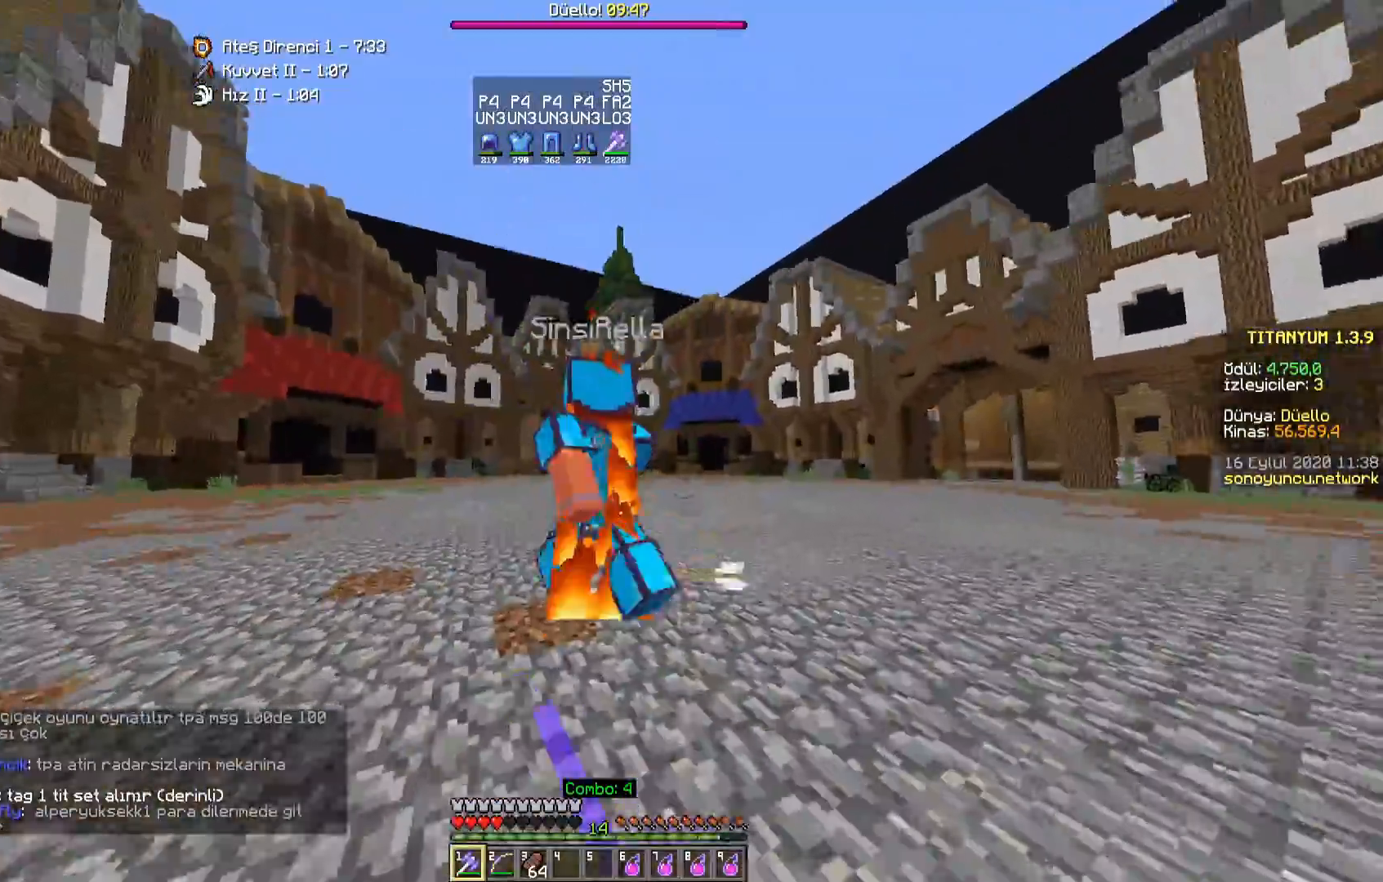
{"keys": ["w"], "mouse": ["right"], "events": [[17, "mouse_left", "up"], [83, "mouse_left", "down"], [133, "mouse_left", "up"], [133, "w", "up"], [200, "mouse_left", "down"], [200, "w", "down"], [233, "mouse_left", "up"], [333, "mouse_left", "down"], [383, "mouse_left", "up"], [467, "mouse_right", "down"]]}
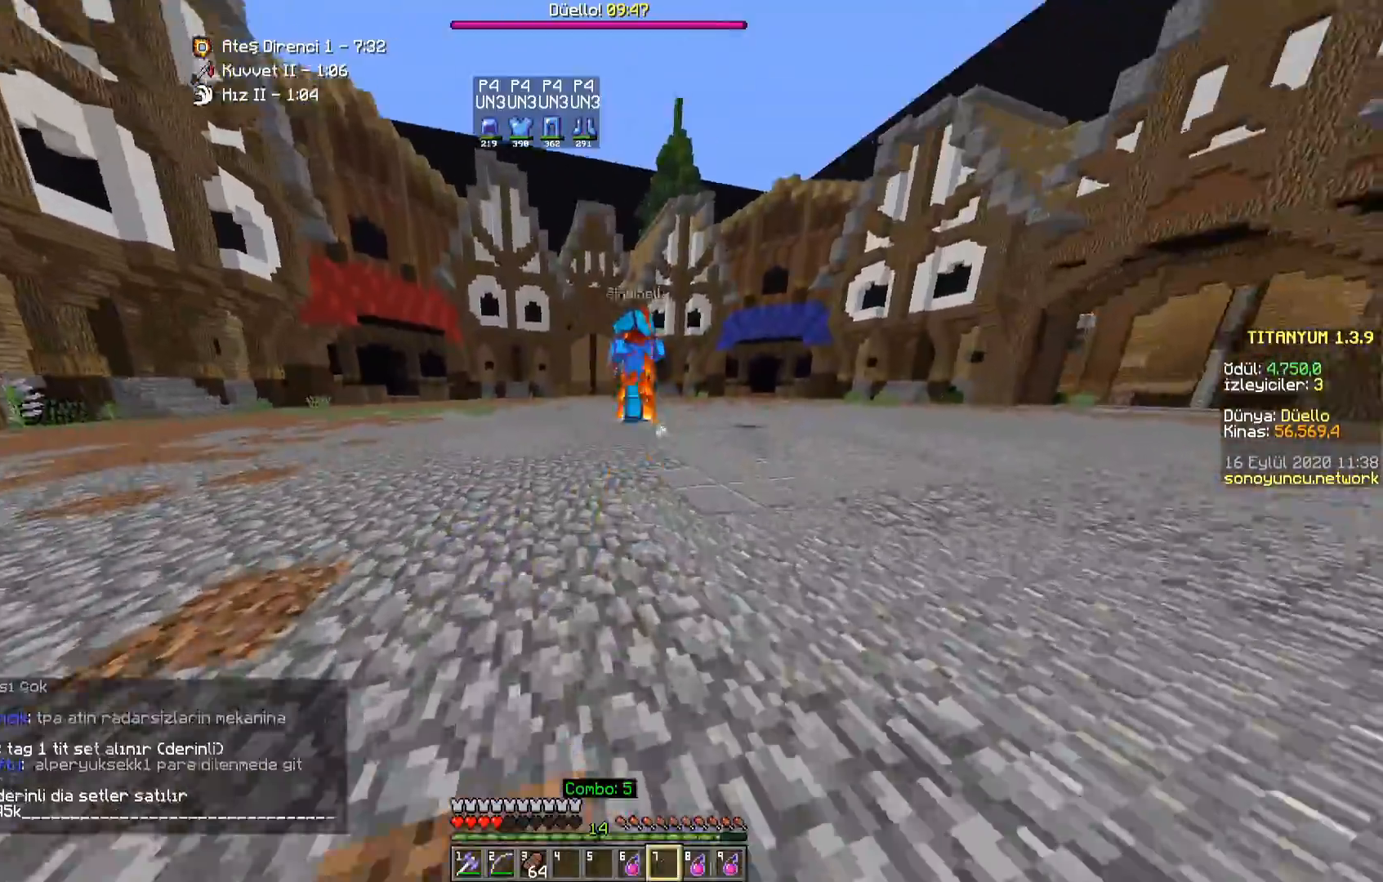
{"keys": ["w"], "mouse": [], "events": [[100, "mouse_right", "up"]]}
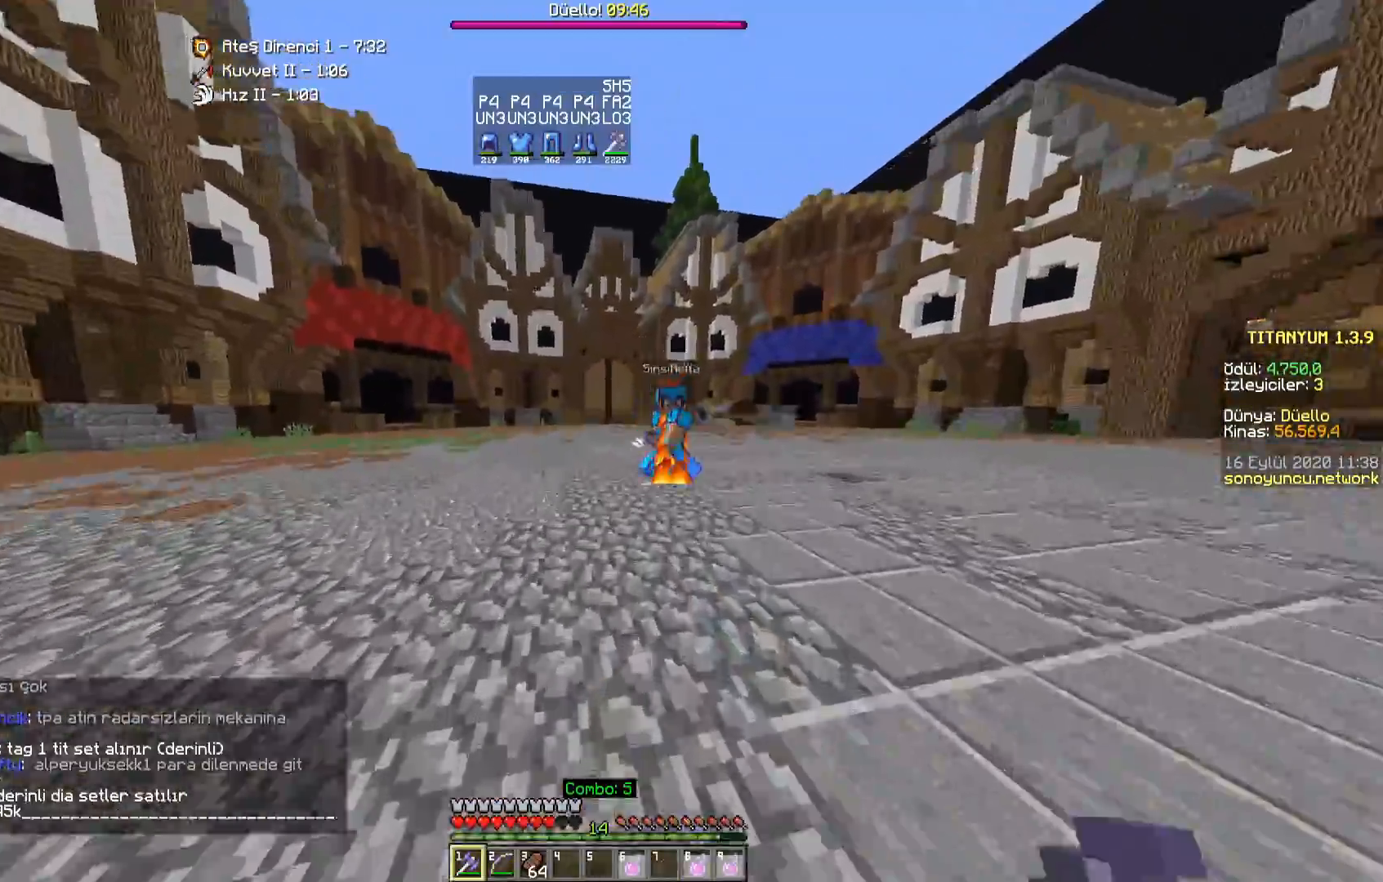
{"keys": ["w"], "mouse": [], "events": [[17, "a", "down"], [317, "a", "up"]]}
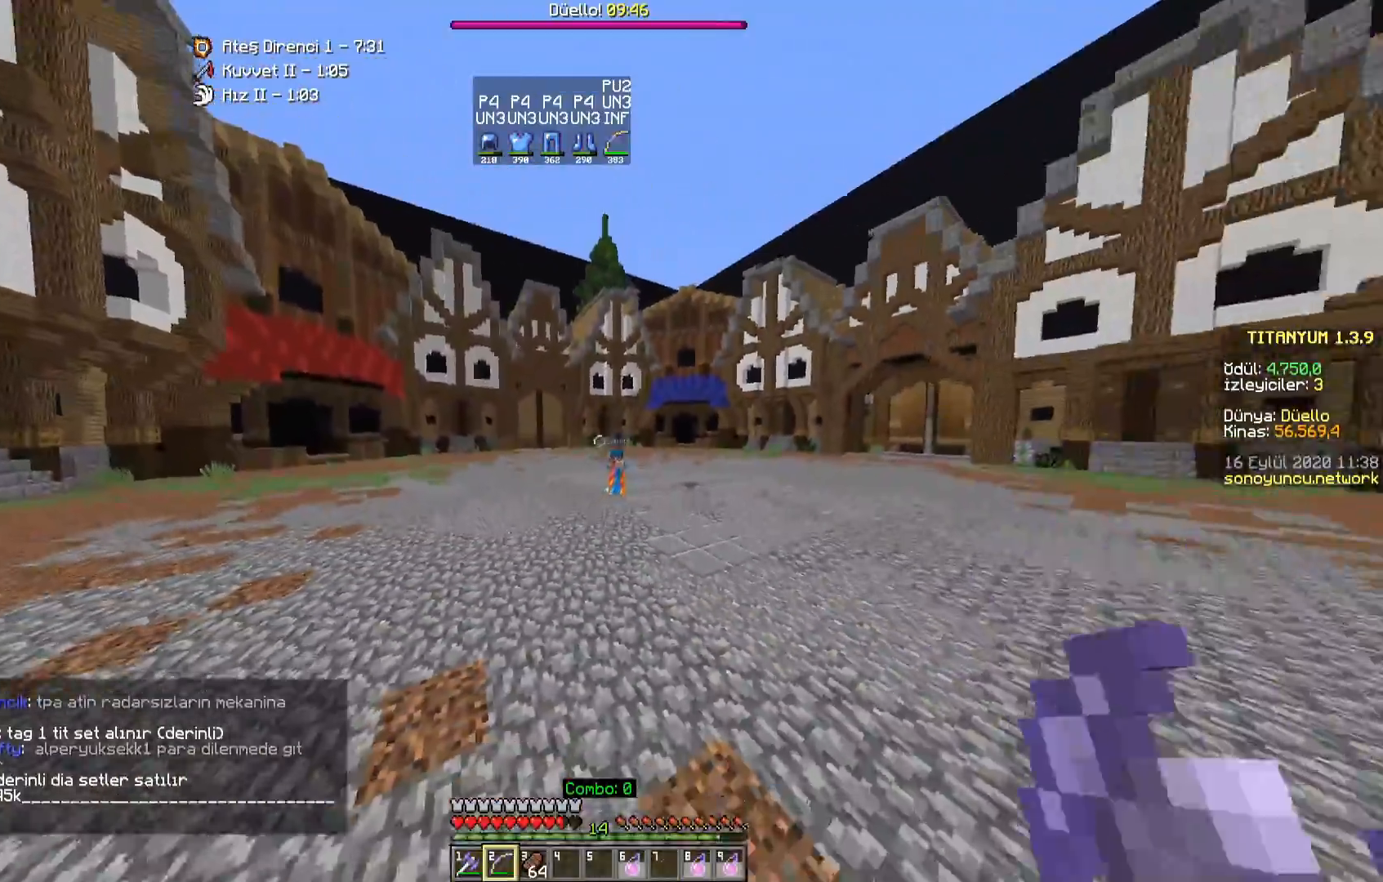
{"keys": ["w"], "mouse": [], "events": [[83, "mouse_right", "down"], [200, "d", "down"], [300, "mouse_right", "up"], [417, "d", "up"]]}
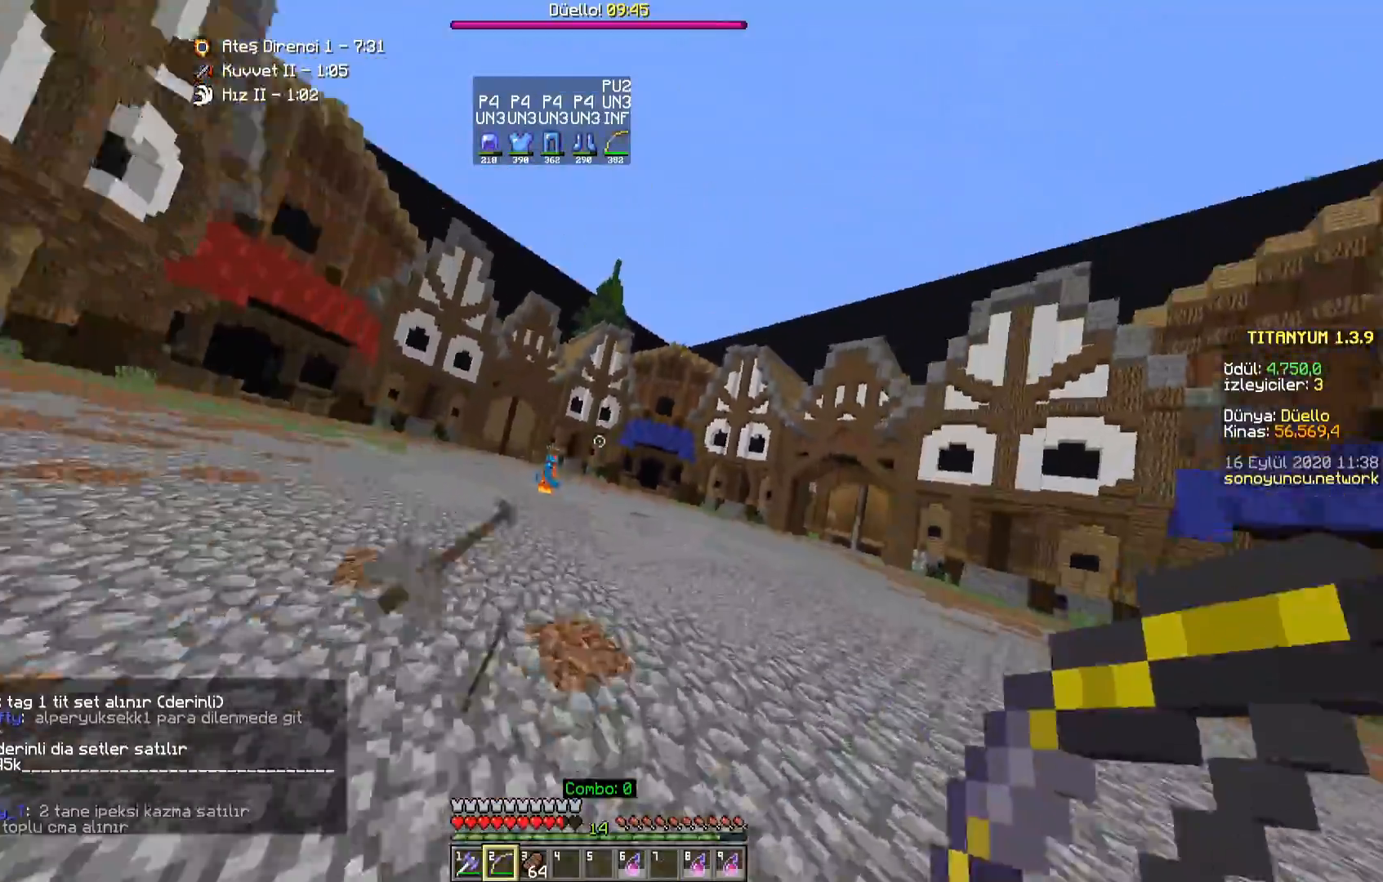
{"keys": ["w"], "mouse": ["right"], "events": [[17, "space", "down"], [67, "a", "down"], [133, "space", "up"], [267, "a", "up"], [433, "mouse_right", "down"]]}
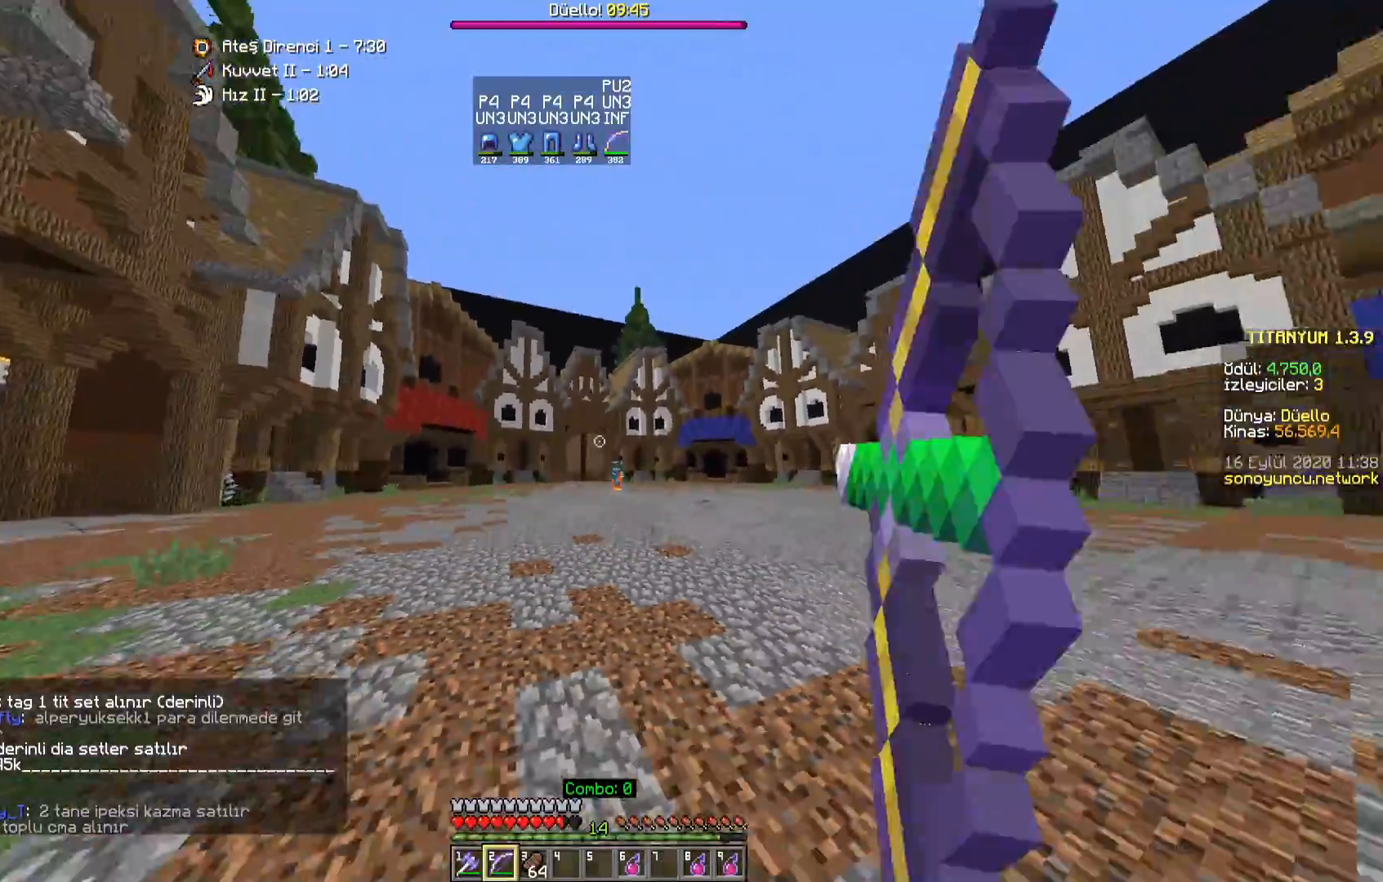
{"keys": ["w"], "mouse": [], "events": [[150, "mouse_right", "up"], [317, "space", "down"], [500, "space", "up"]]}
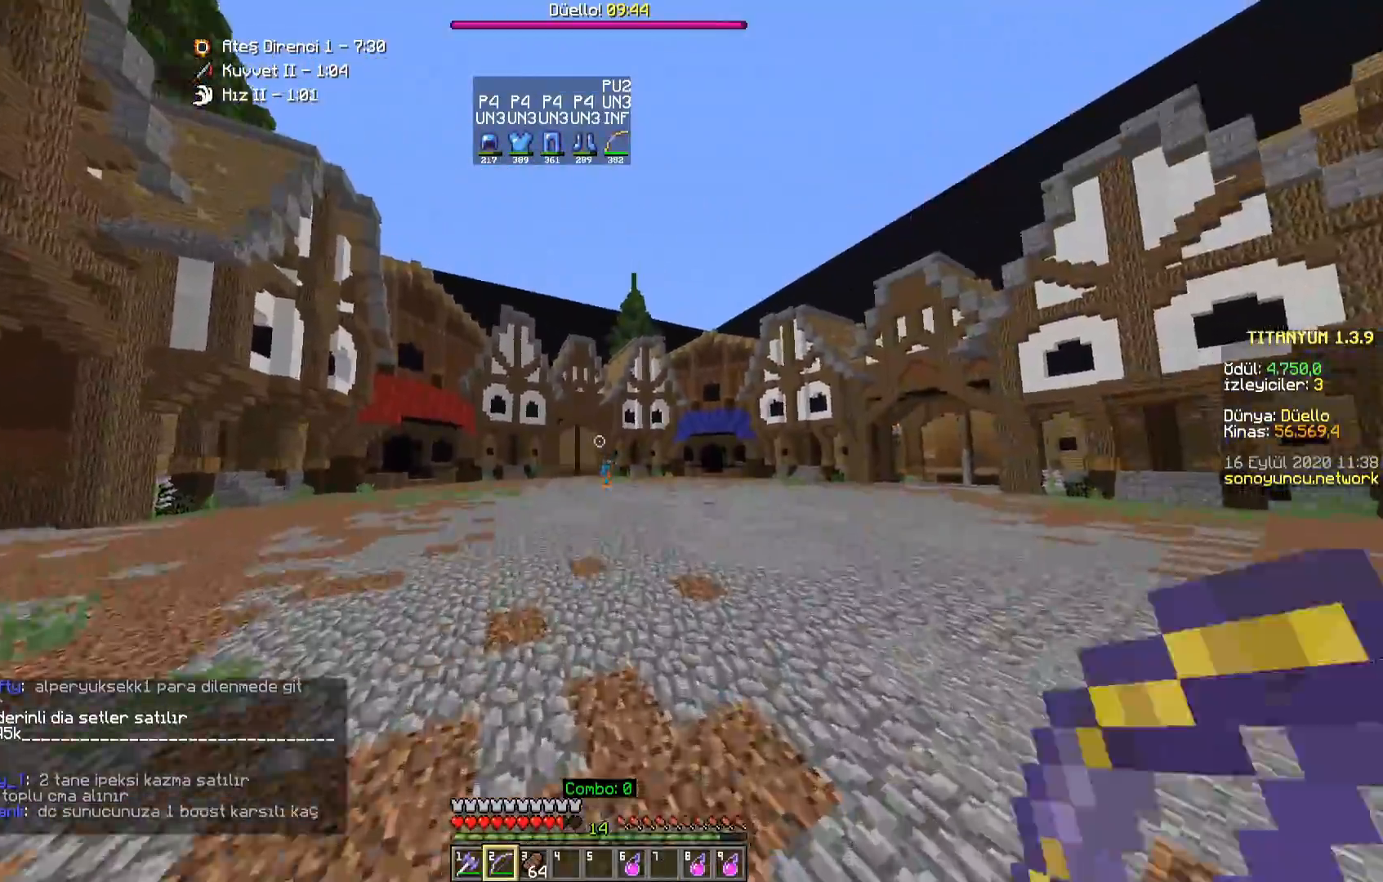
{"keys": ["a", "w"], "mouse": ["right"], "events": [[250, "mouse_right", "down"], [283, "a", "down"]]}
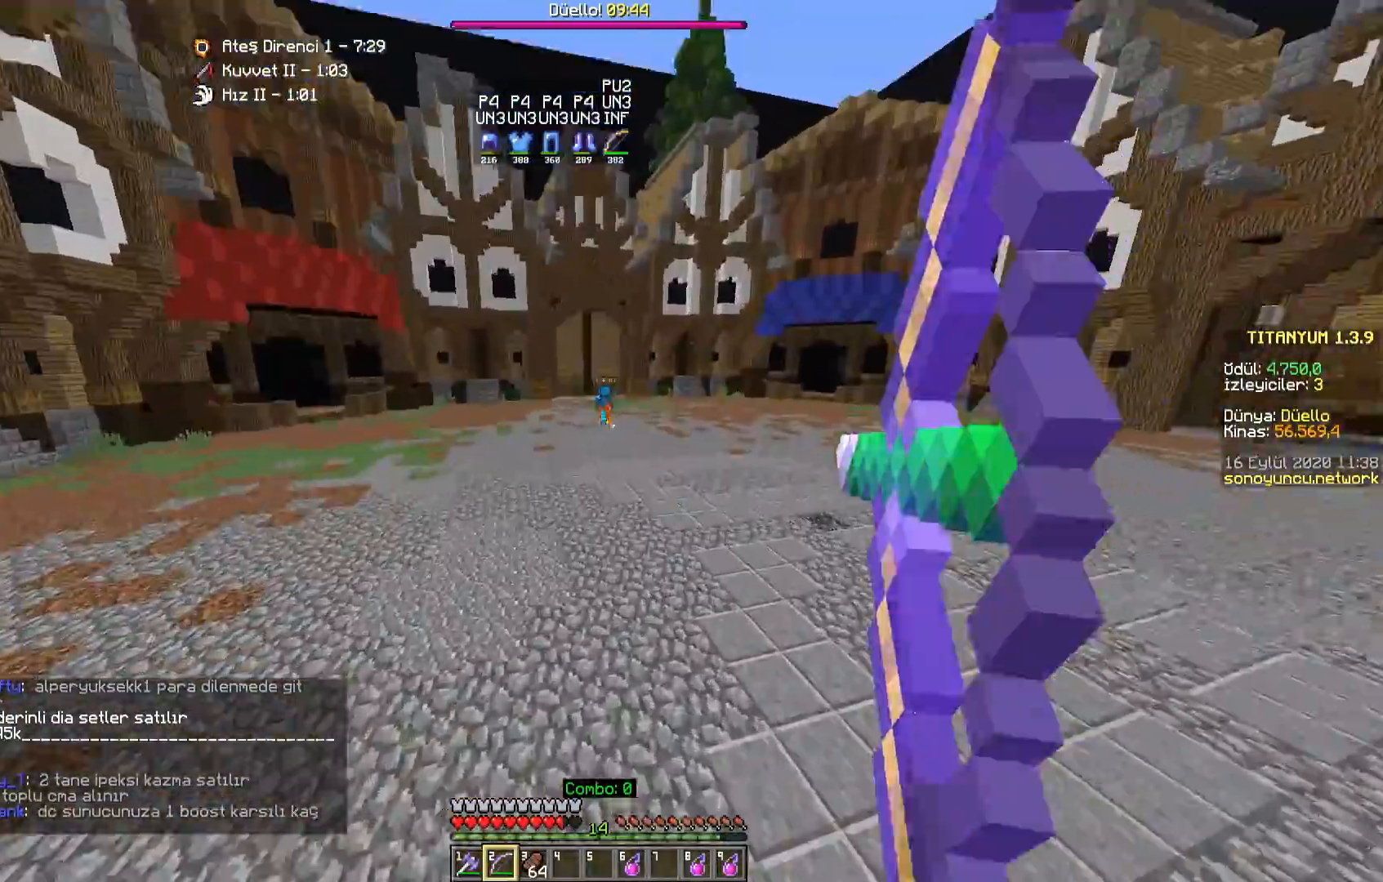
{"keys": ["space", "w"], "mouse": [], "events": [[17, "mouse_right", "up"], [200, "space", "down"], [417, "a", "up"]]}
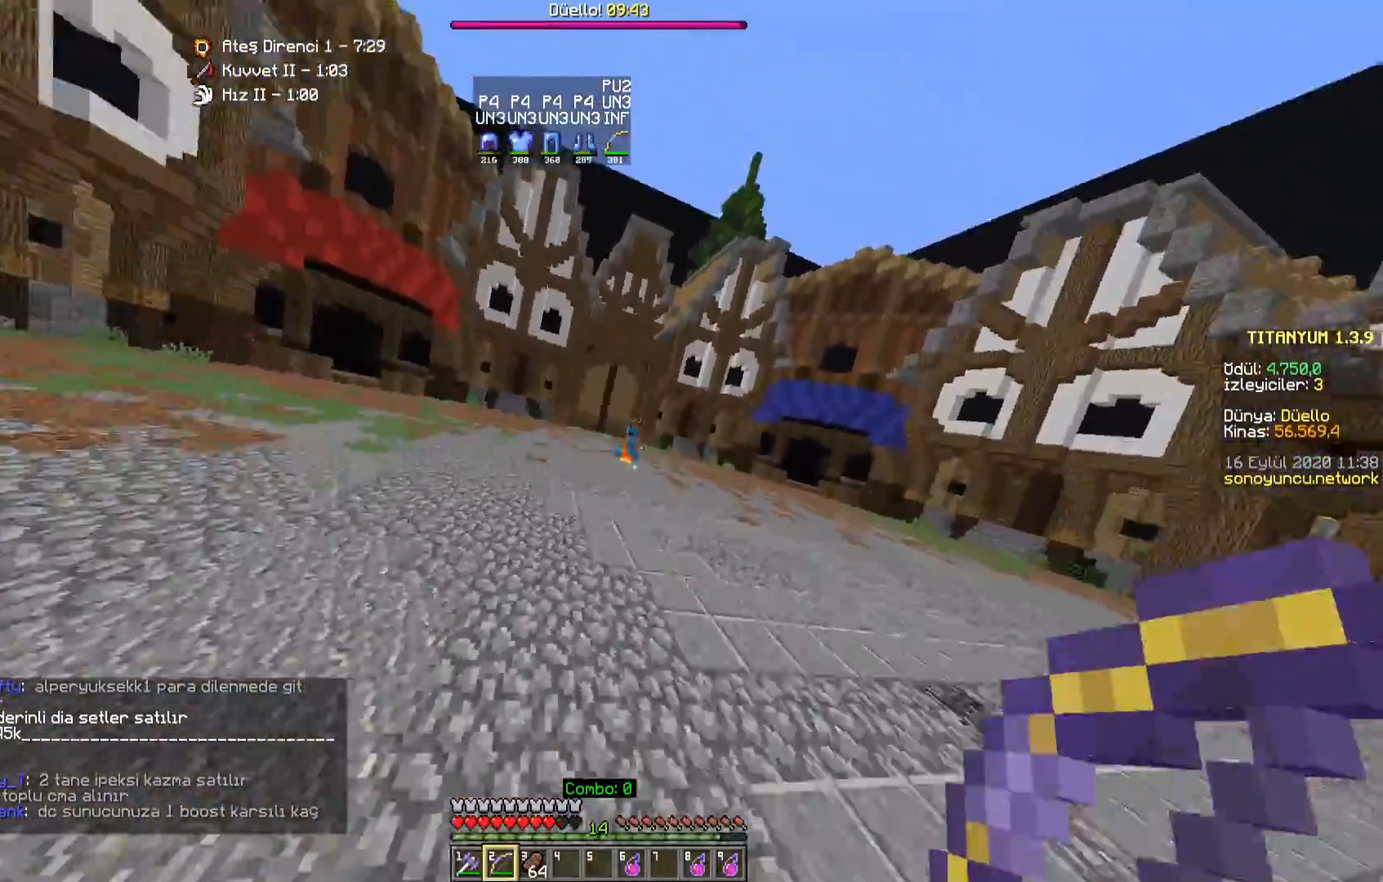
{"keys": ["w"], "mouse": [], "events": [[83, "space", "up"], [133, "d", "down"], [483, "d", "up"]]}